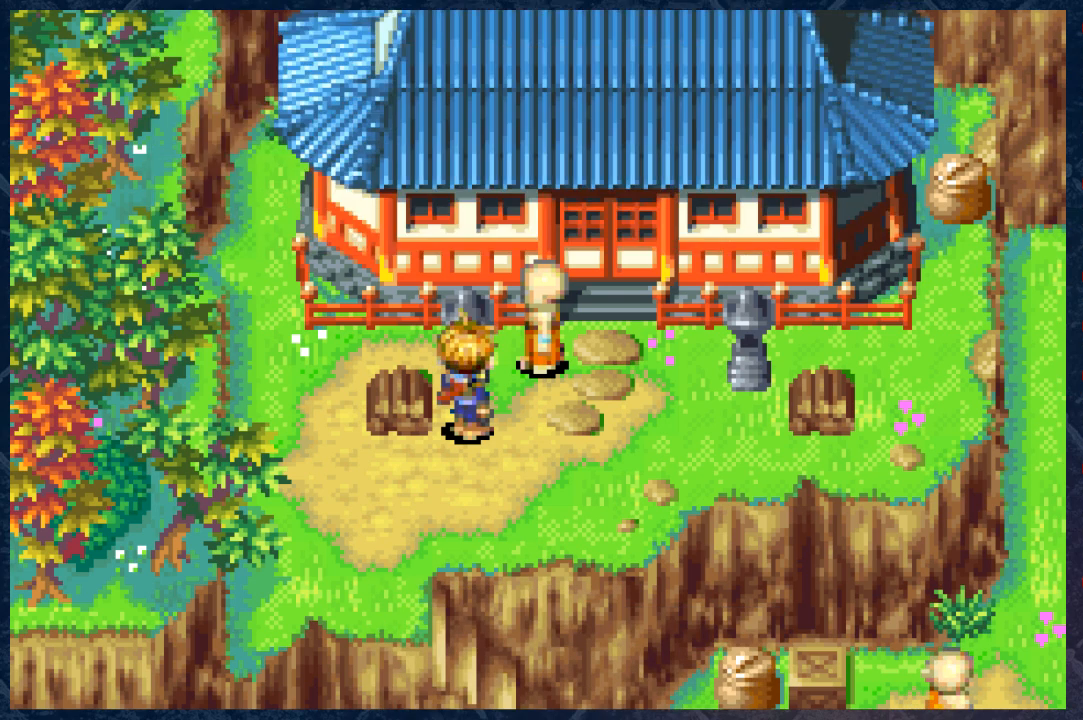
Gameplay with a controller (Xbox layout); each line is a JSON object with the inputs held at the frame after it. "events" lists button and stick changes between this image and that frame as [ms after this image, input, new state], when the widget could be followed in between. Not read: Z.
{"buttons": [], "left_stick": "center", "right_stick": "center", "events": []}
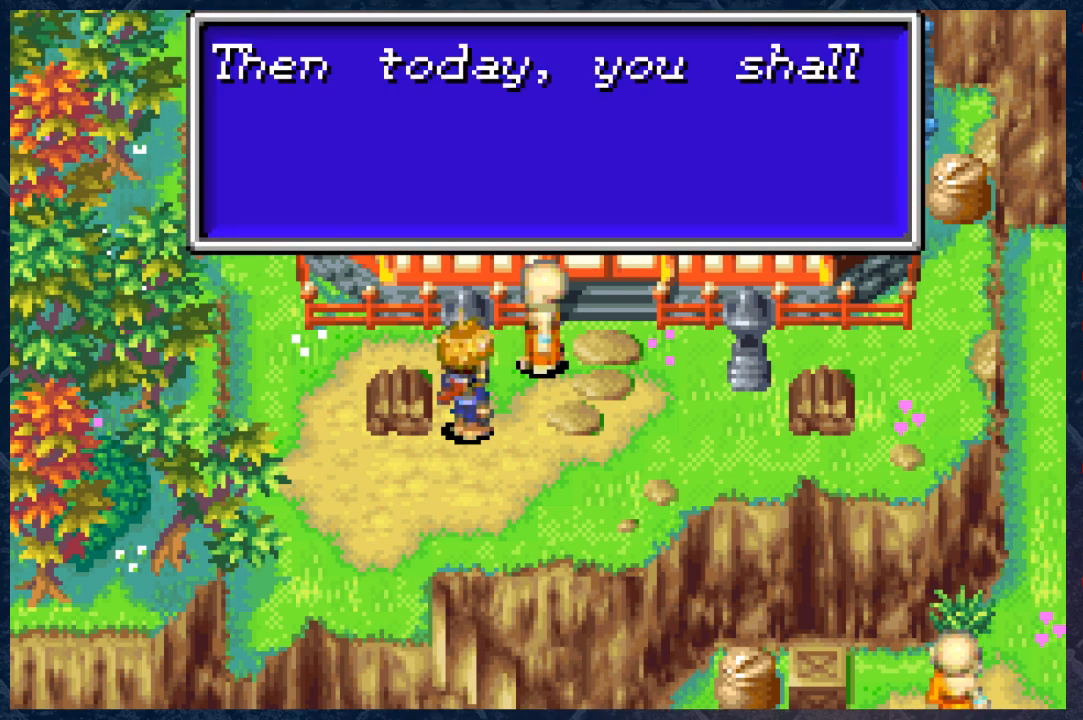
{"buttons": [], "left_stick": "center", "right_stick": "center", "events": []}
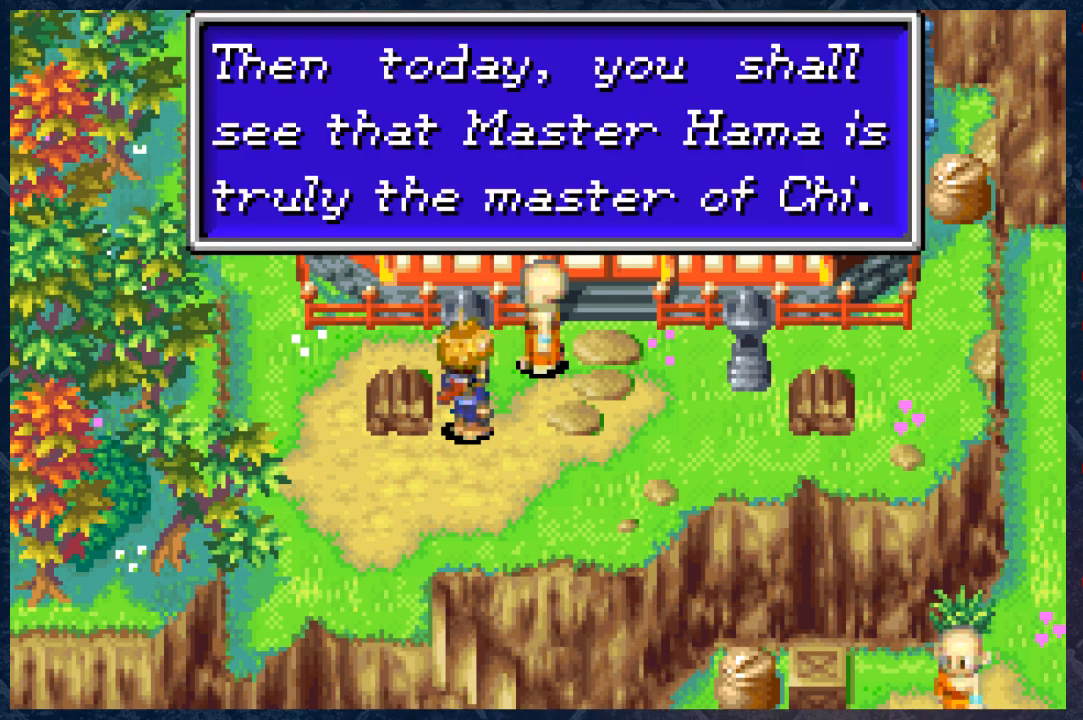
{"buttons": [], "left_stick": "center", "right_stick": "center", "events": []}
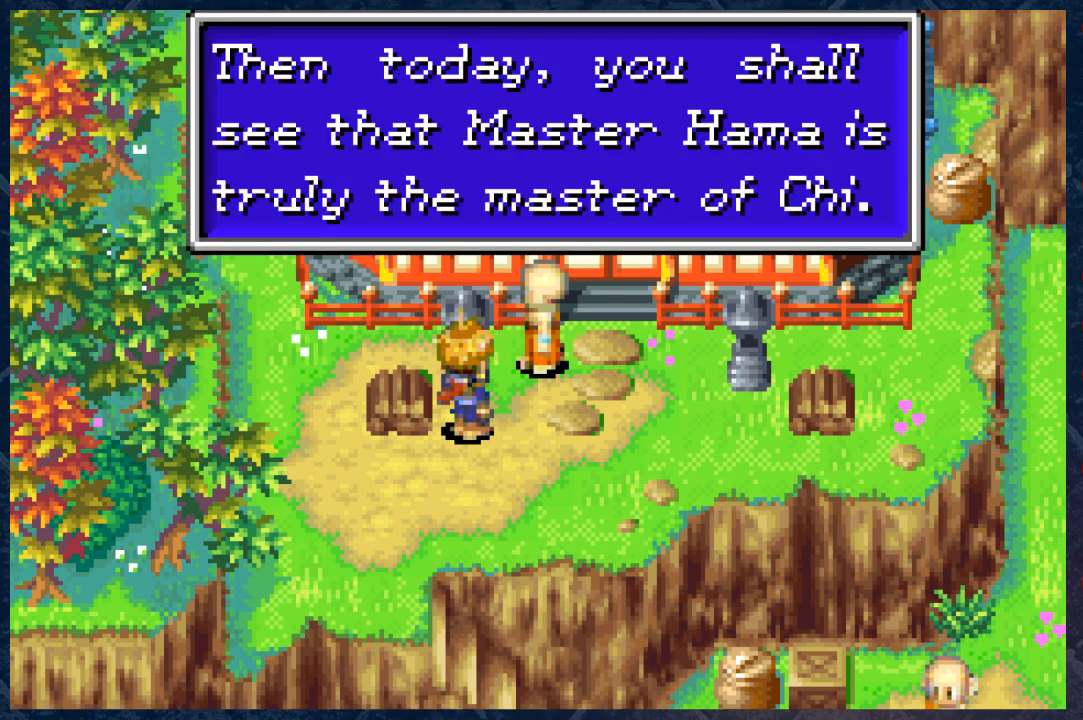
{"buttons": [], "left_stick": "center", "right_stick": "center", "events": []}
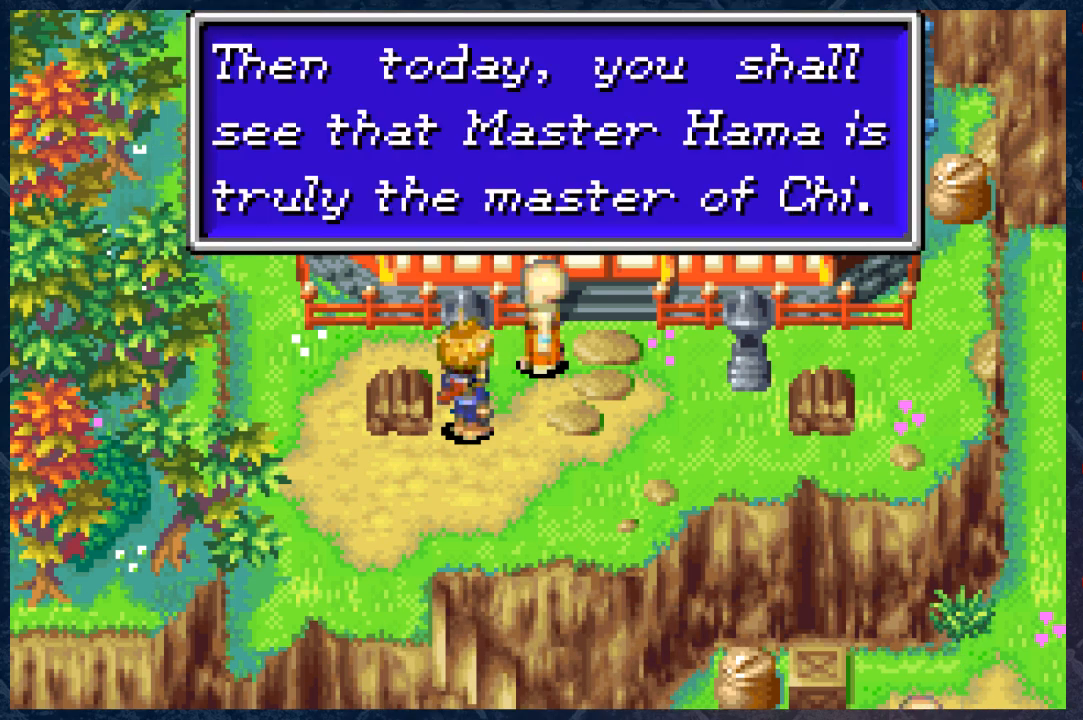
{"buttons": [], "left_stick": "center", "right_stick": "center", "events": []}
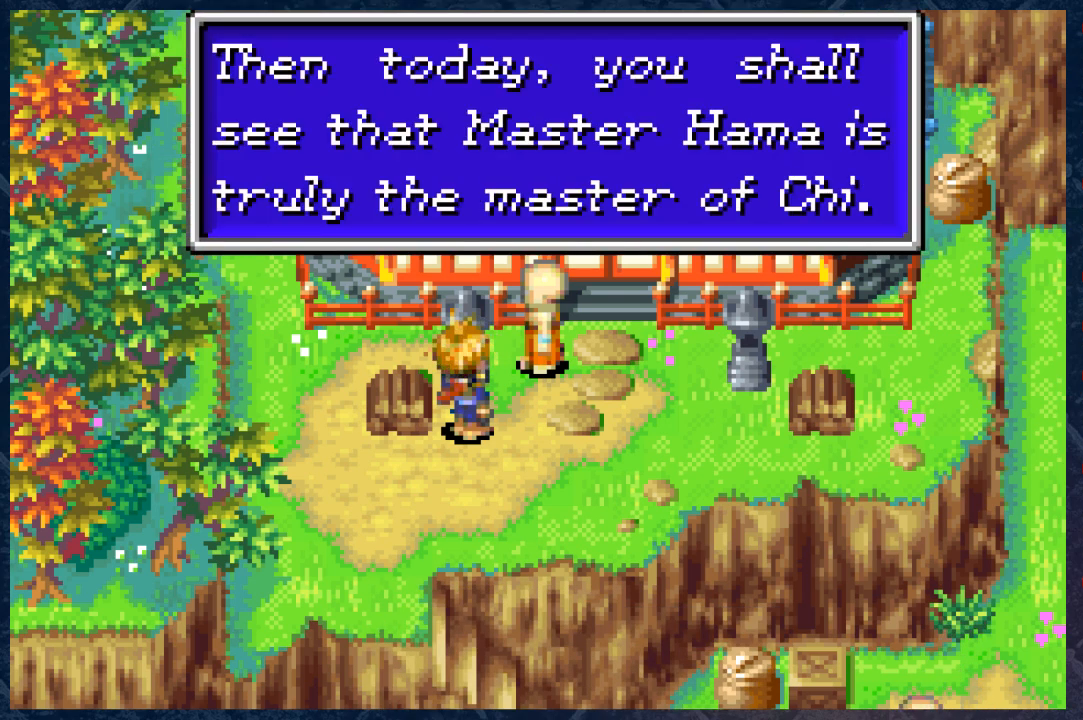
{"buttons": [], "left_stick": "center", "right_stick": "center", "events": [[100, "A", "down"], [283, "A", "up"]]}
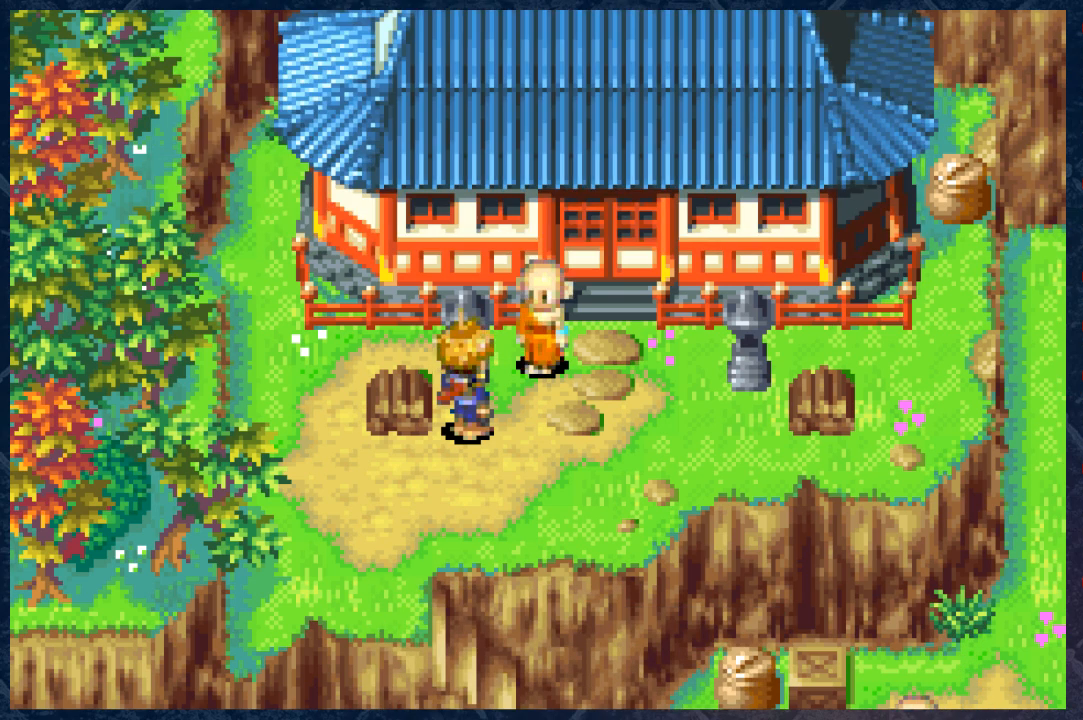
{"buttons": ["B"], "left_stick": "up-right", "right_stick": "center", "events": [[83, "left_stick", "right"], [217, "B", "down"], [467, "left_stick", "up-right"]]}
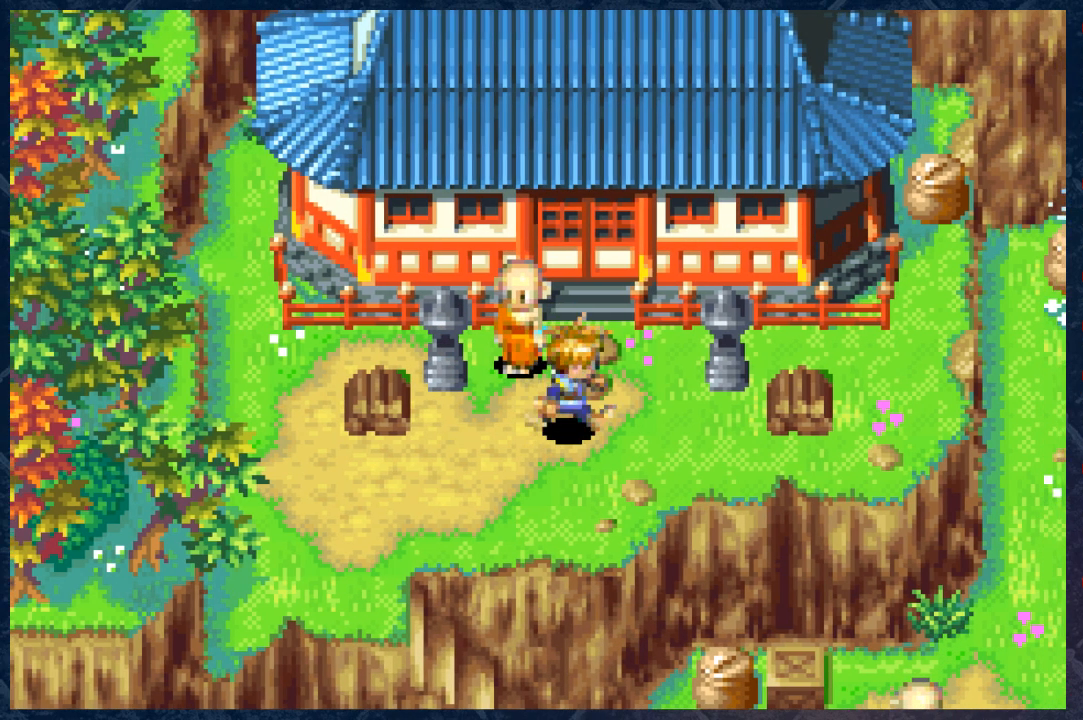
{"buttons": ["B"], "left_stick": "right", "right_stick": "center", "events": [[183, "left_stick", "down"], [367, "left_stick", "right"]]}
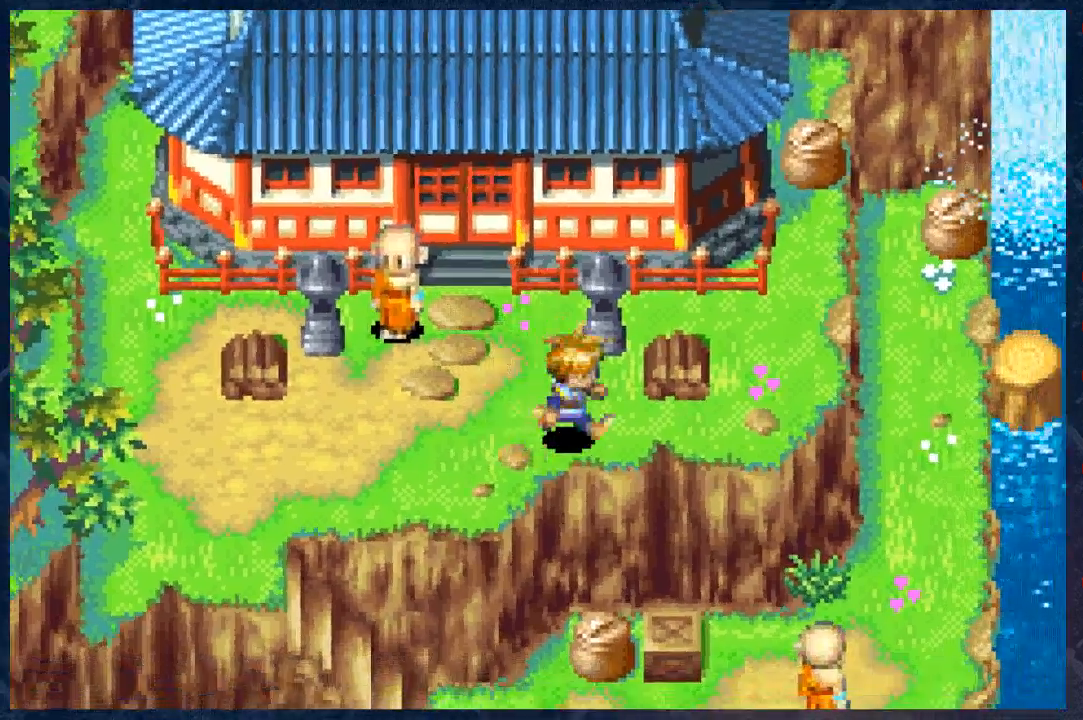
{"buttons": ["B"], "left_stick": "up-right", "right_stick": "center", "events": [[300, "left_stick", "up-right"]]}
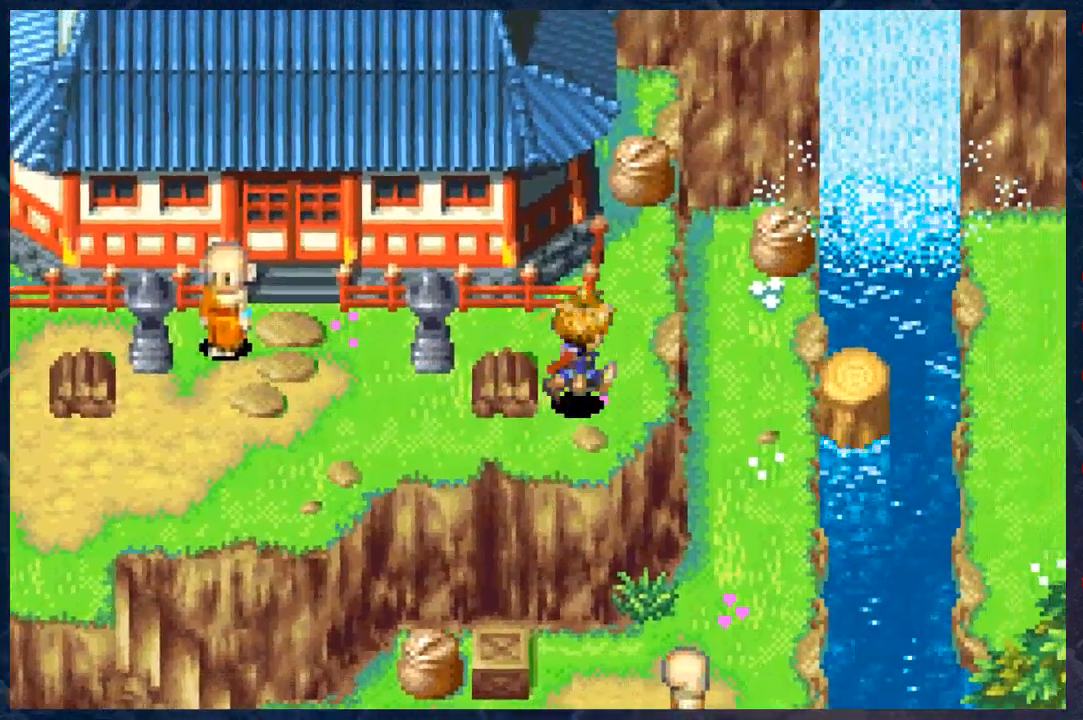
{"buttons": ["B"], "left_stick": "up", "right_stick": "center", "events": [[333, "left_stick", "up"]]}
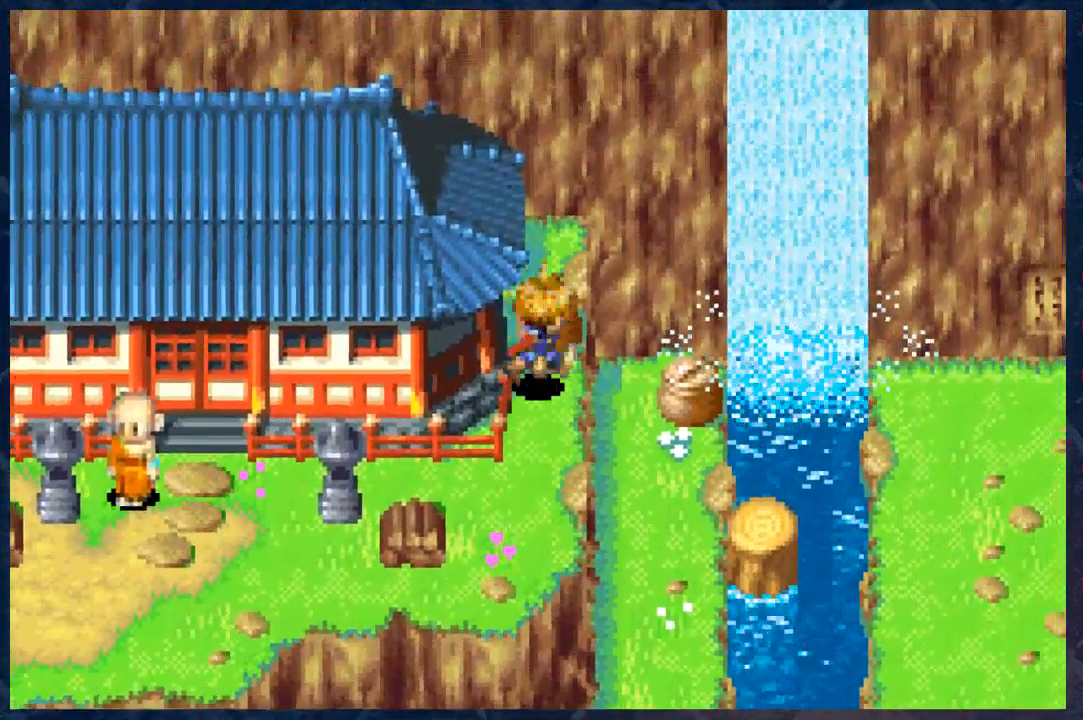
{"buttons": [], "left_stick": "center", "right_stick": "center", "events": [[150, "A", "down"], [200, "B", "up"], [267, "left_stick", "center"], [367, "A", "up"]]}
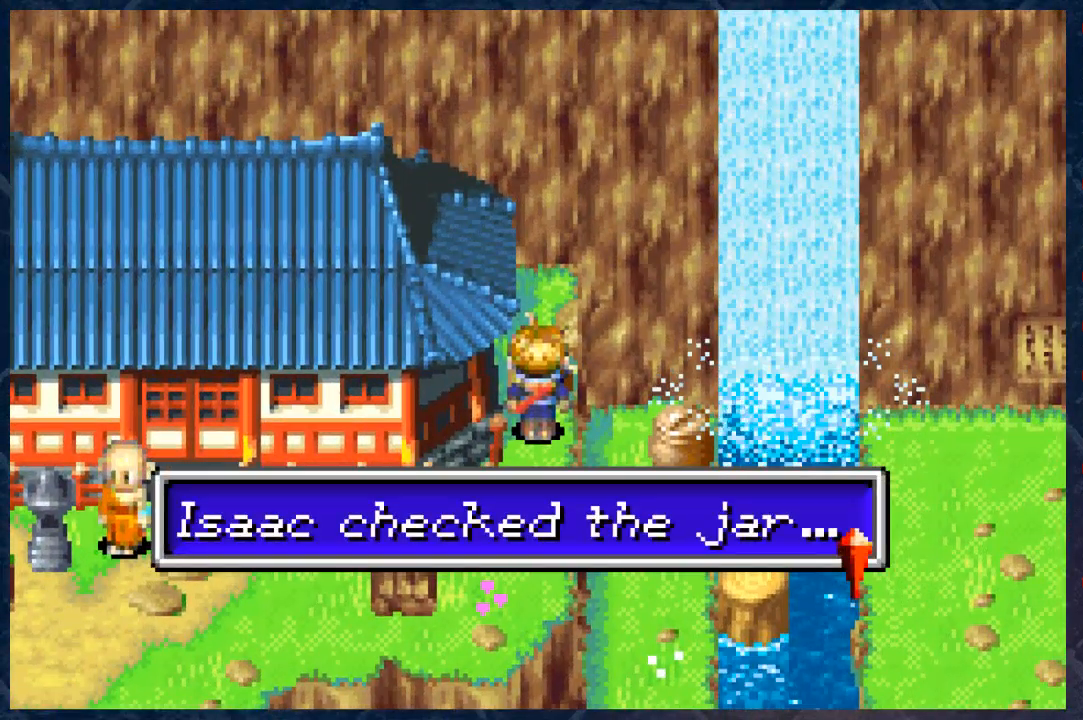
{"buttons": ["A"], "left_stick": "center", "right_stick": "center", "events": [[483, "A", "down"]]}
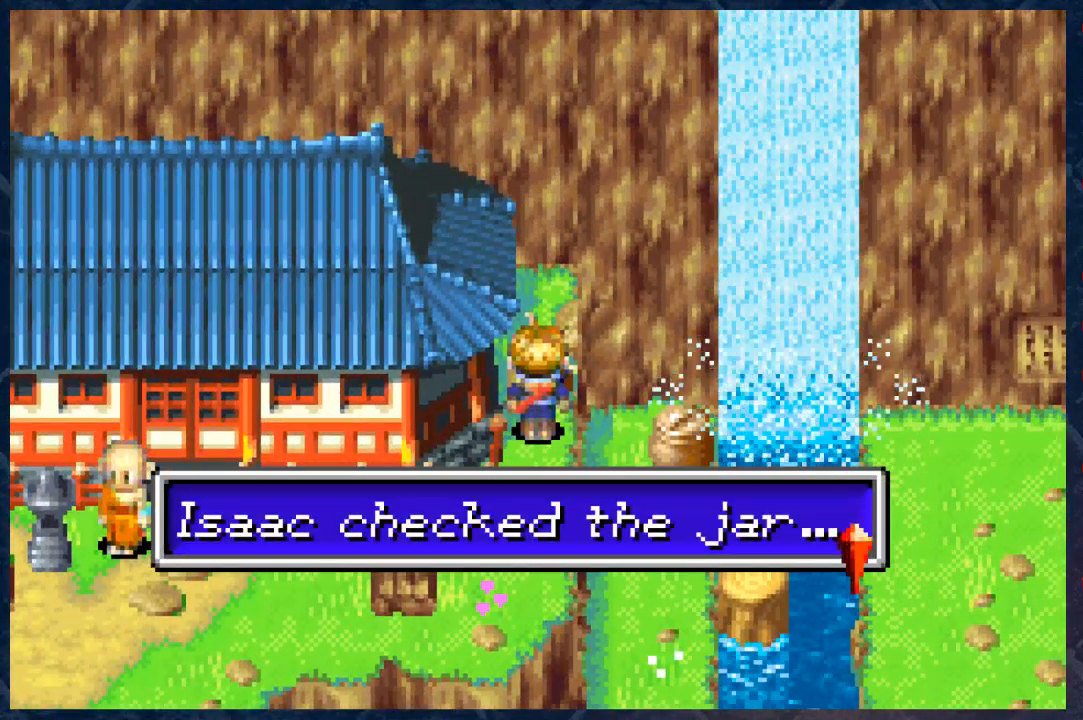
{"buttons": [], "left_stick": "center", "right_stick": "center", "events": [[167, "A", "up"]]}
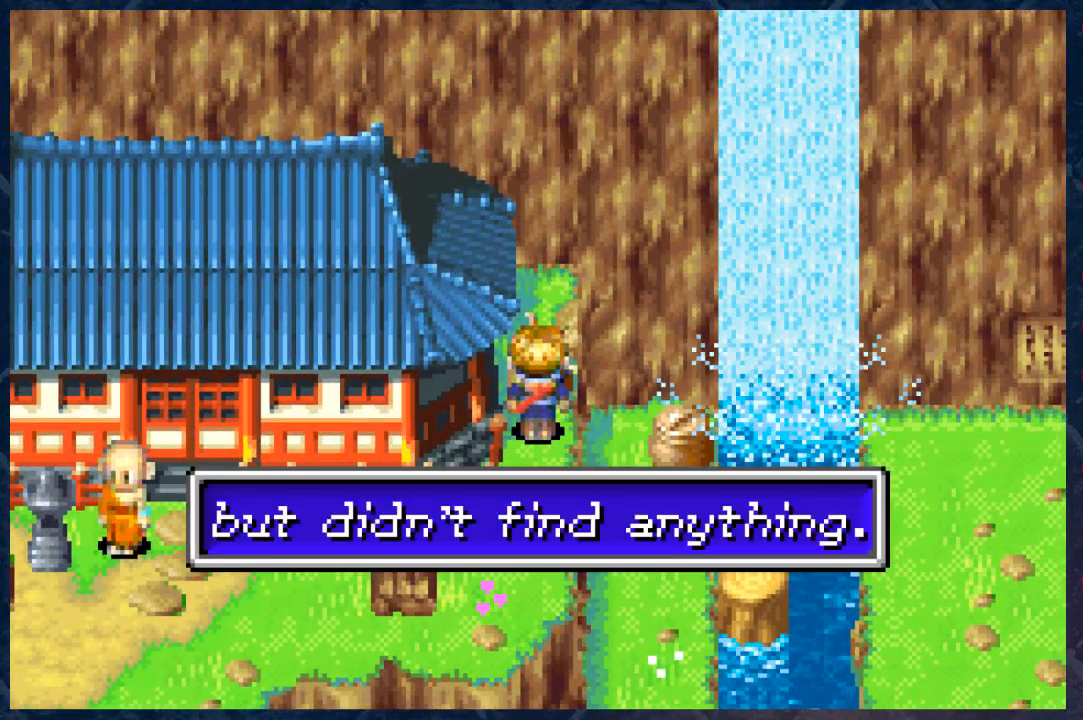
{"buttons": ["B"], "left_stick": "down", "right_stick": "center", "events": [[83, "left_stick", "down"], [300, "B", "down"]]}
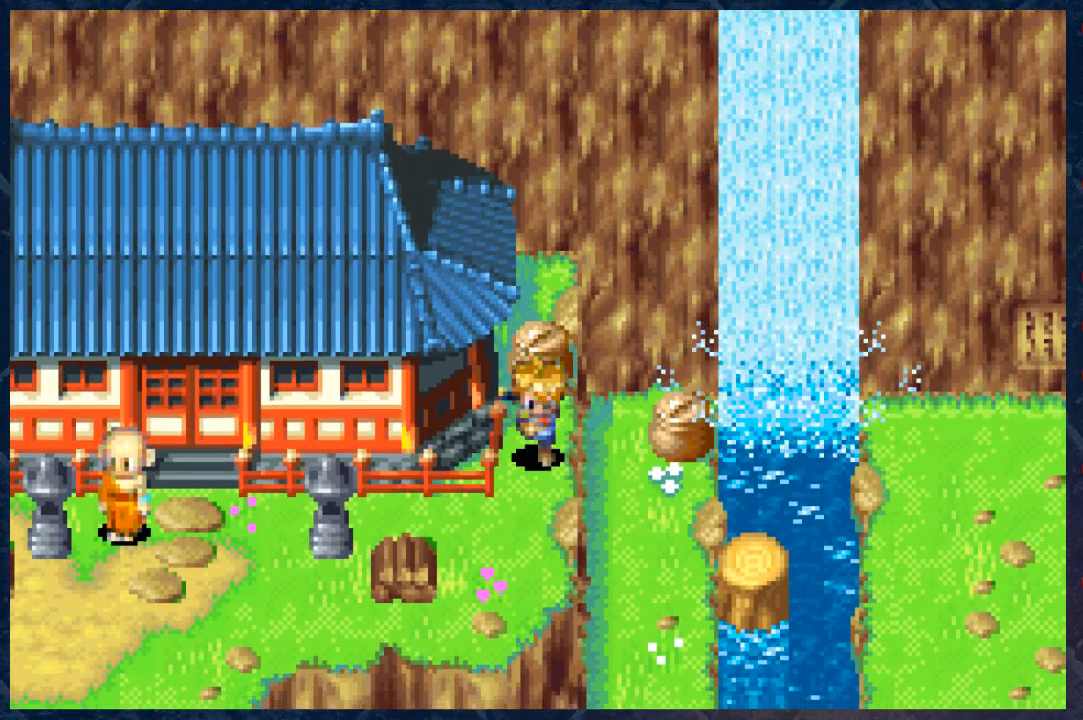
{"buttons": ["B"], "left_stick": "down-left", "right_stick": "center", "events": [[267, "left_stick", "down-left"]]}
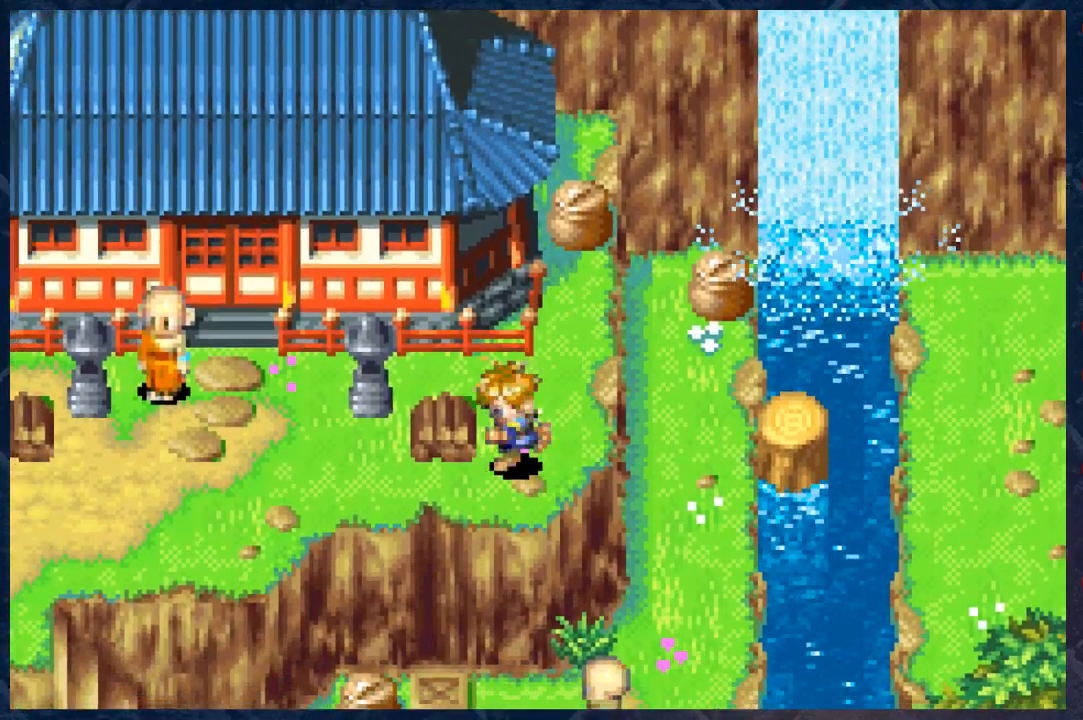
{"buttons": ["B"], "left_stick": "up-left", "right_stick": "center", "events": [[50, "left_stick", "left"], [317, "left_stick", "up-left"]]}
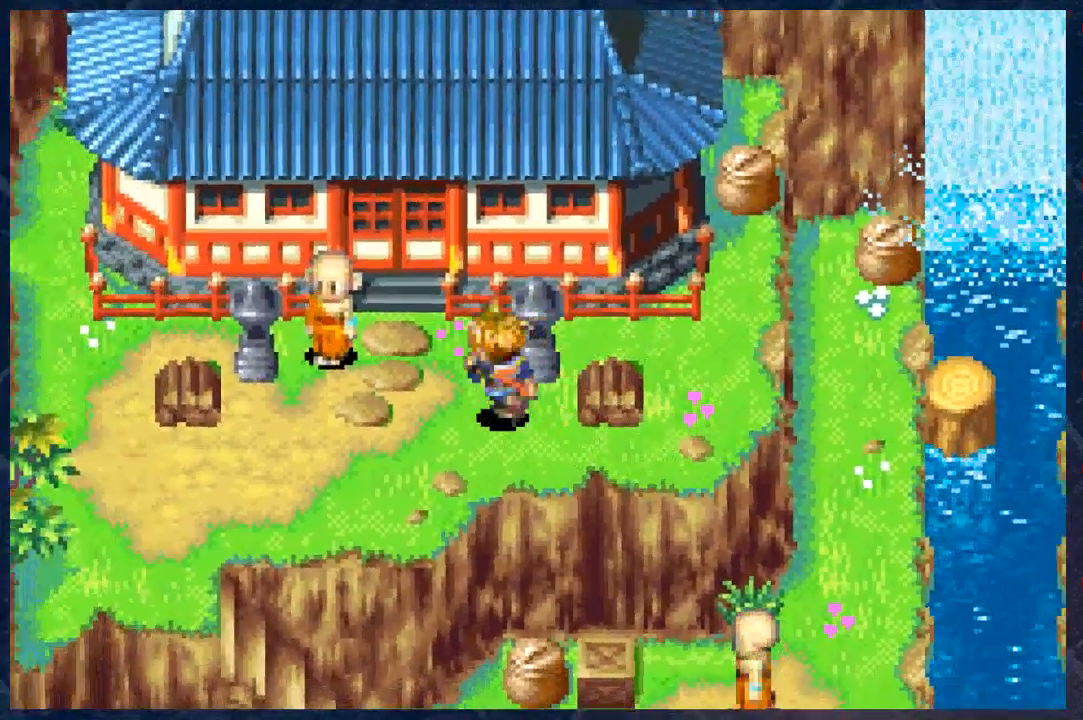
{"buttons": ["B"], "left_stick": "up", "right_stick": "center", "events": [[433, "left_stick", "up"]]}
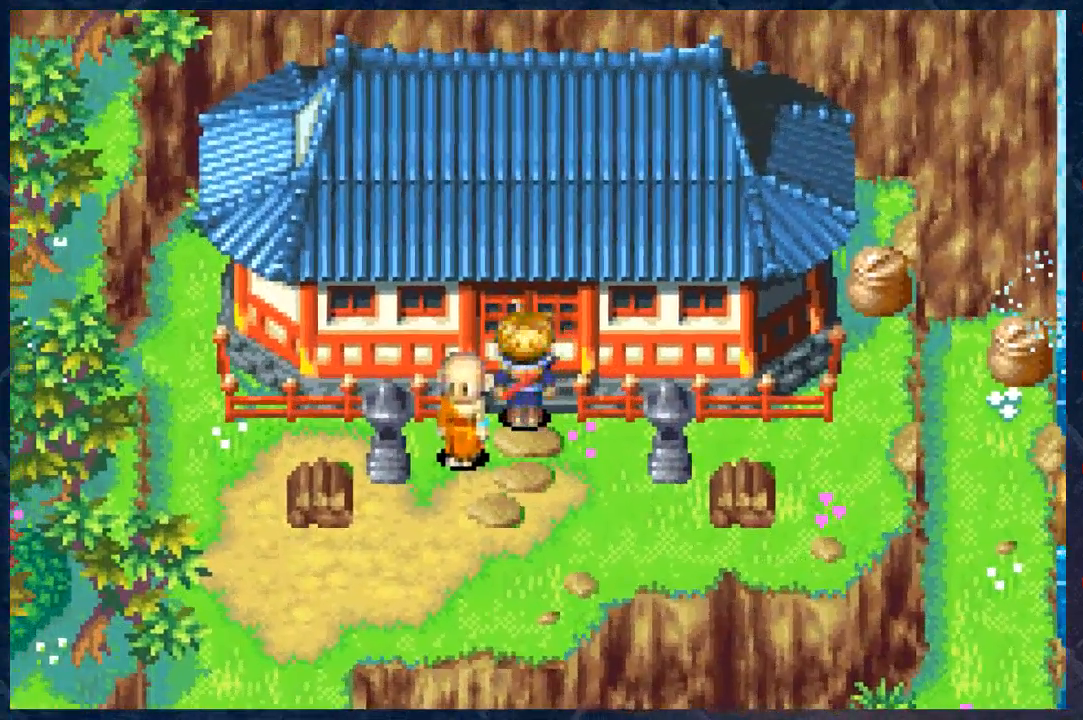
{"buttons": ["B"], "left_stick": "up", "right_stick": "center", "events": []}
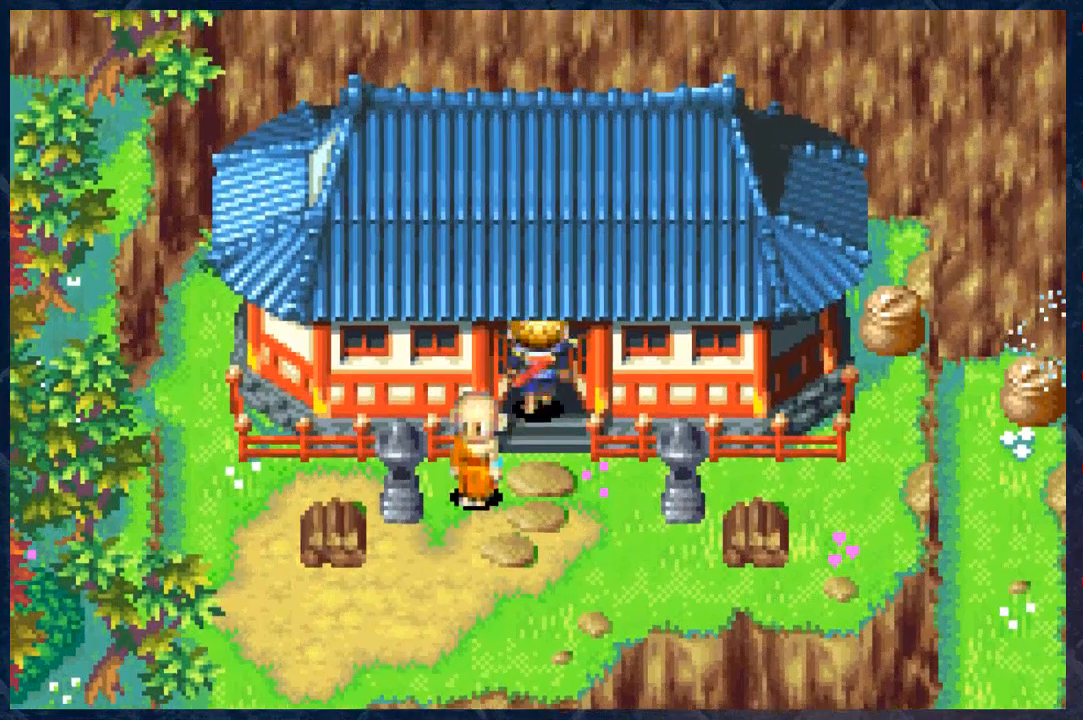
{"buttons": [], "left_stick": "center", "right_stick": "center", "events": [[367, "B", "up"], [367, "left_stick", "center"]]}
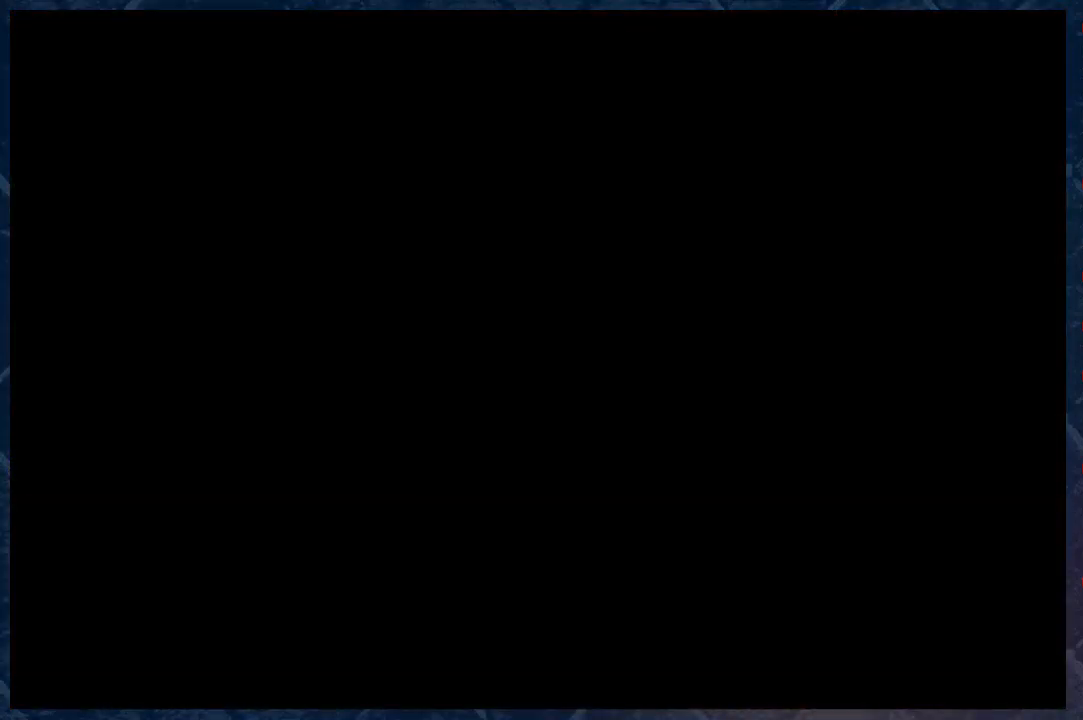
{"buttons": [], "left_stick": "center", "right_stick": "center", "events": []}
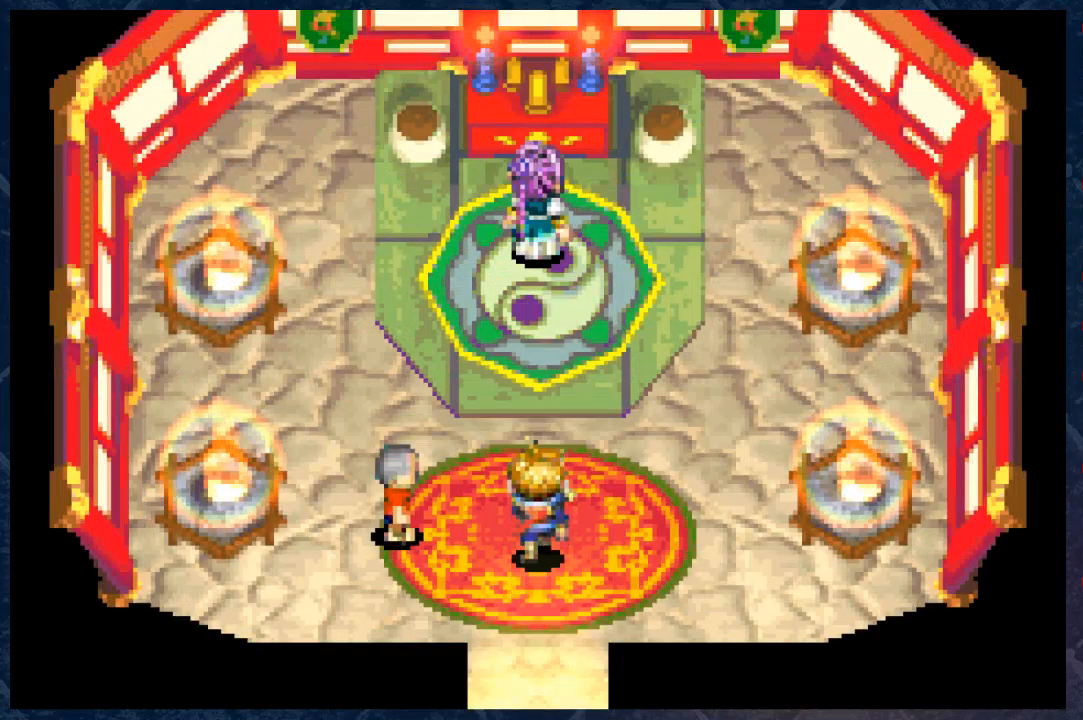
{"buttons": [], "left_stick": "center", "right_stick": "center", "events": []}
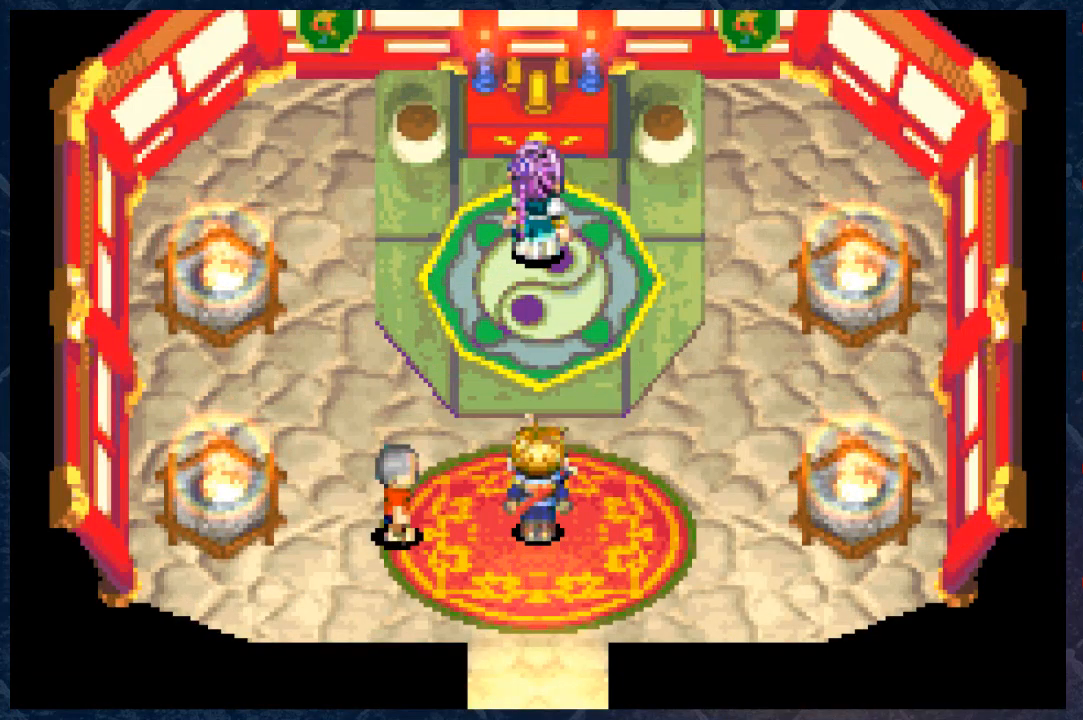
{"buttons": [], "left_stick": "up", "right_stick": "center", "events": [[117, "left_stick", "up"]]}